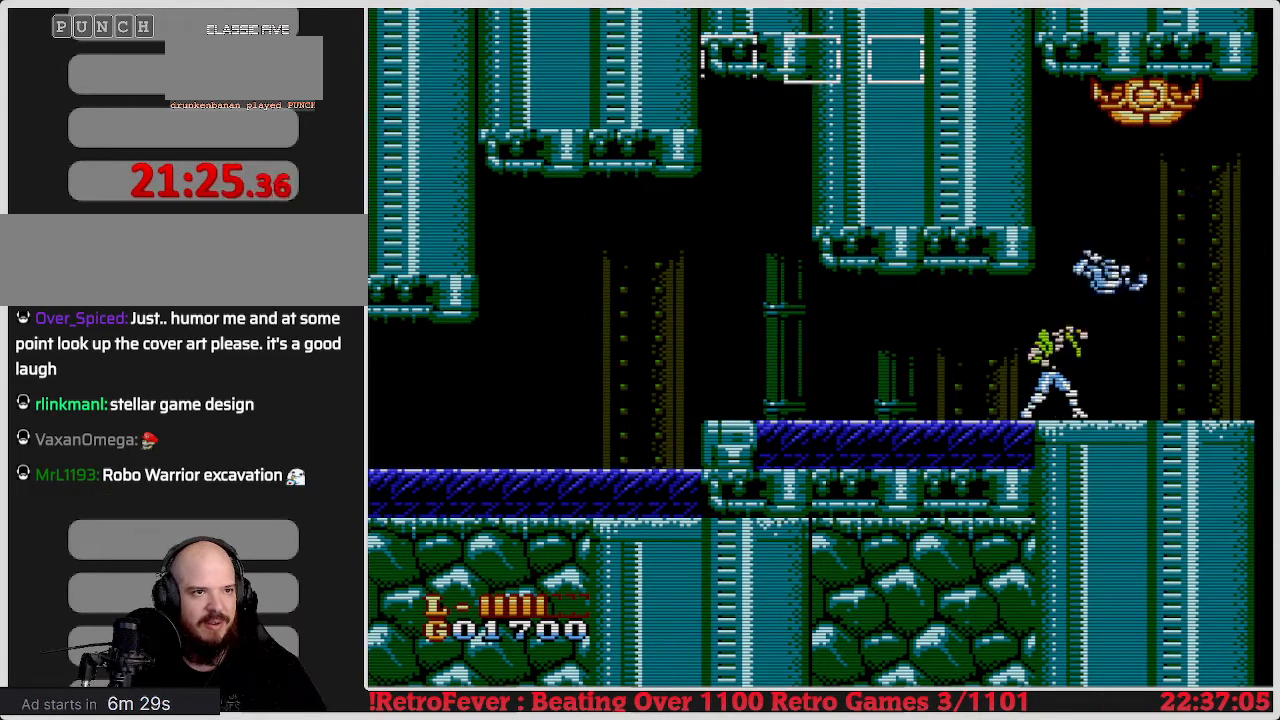
Gameplay with a controller (Nintendo layout); each line is a JSON object with the inputs held at the frame after it. "events" lists button and stick changes between this image and that frame as [ms after this image, input, new state], when the widget could be followed in between. Not read: L3 R3.
{"buttons": ["DPAD_RIGHT"], "events": [[33, "B", "down"], [67, "DPAD_RIGHT", "down"], [117, "B", "up"]]}
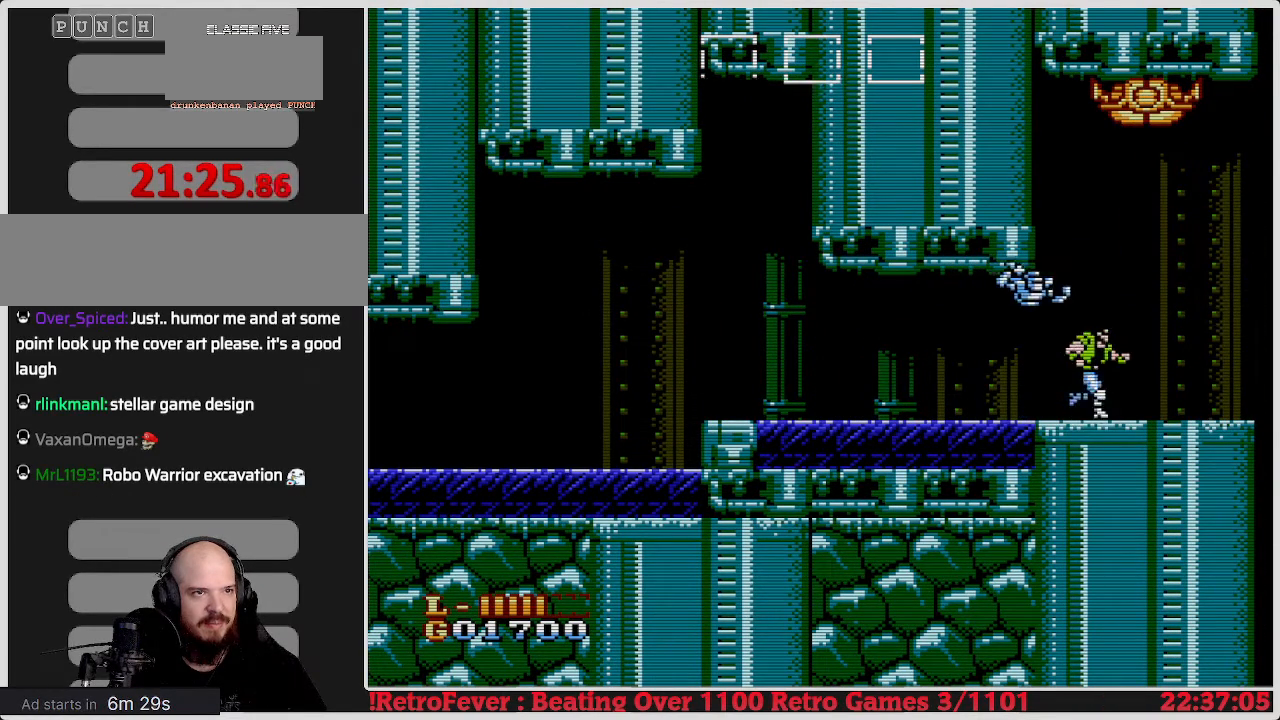
{"buttons": ["DPAD_RIGHT"], "events": []}
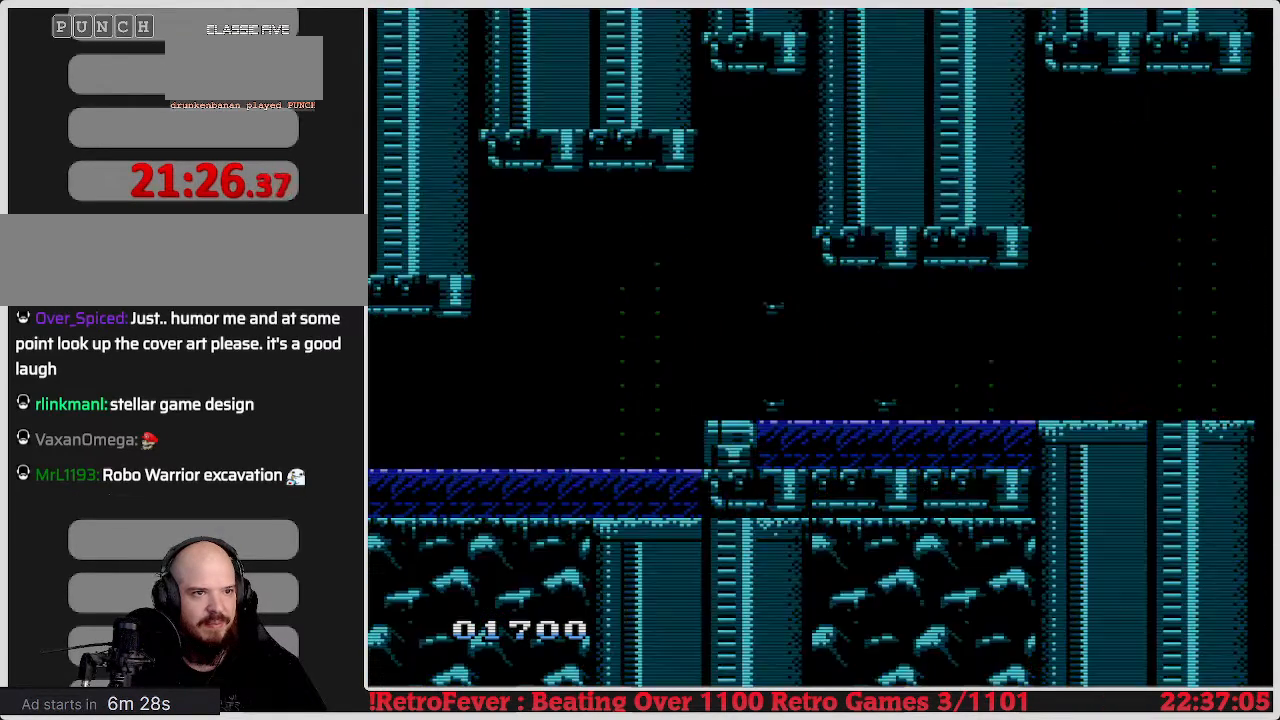
{"buttons": [], "events": [[383, "DPAD_RIGHT", "up"]]}
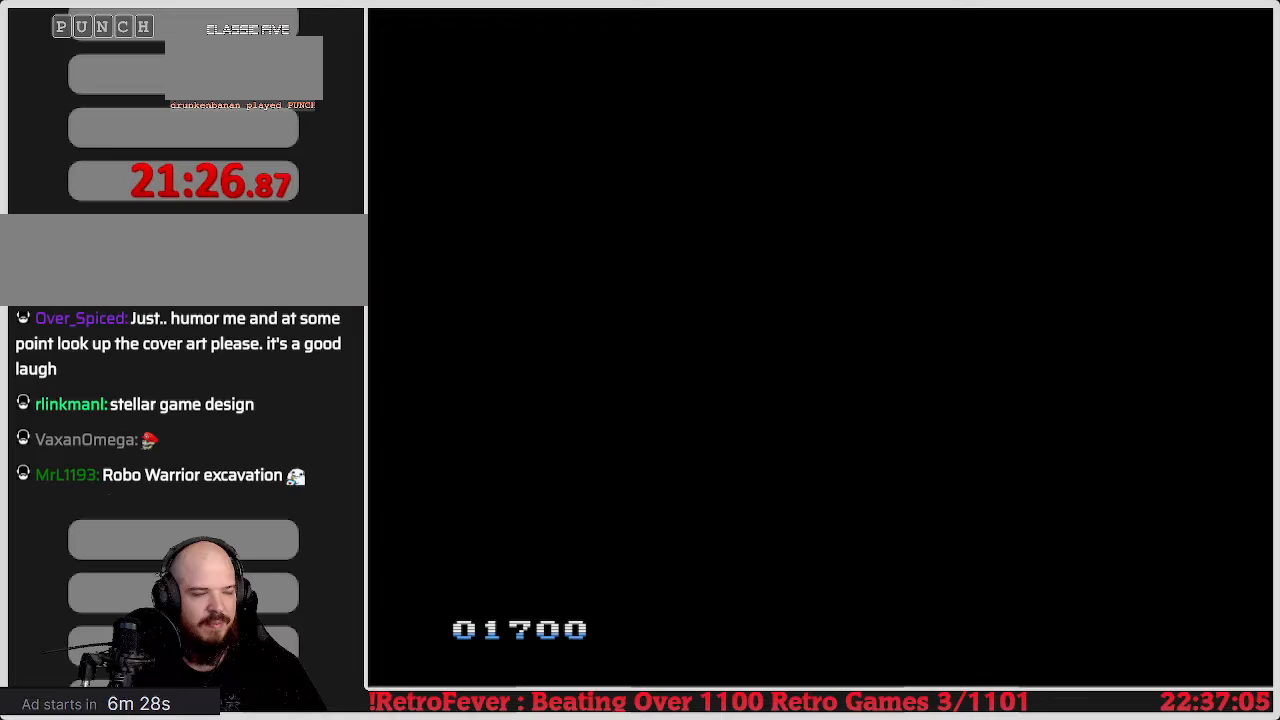
{"buttons": [], "events": []}
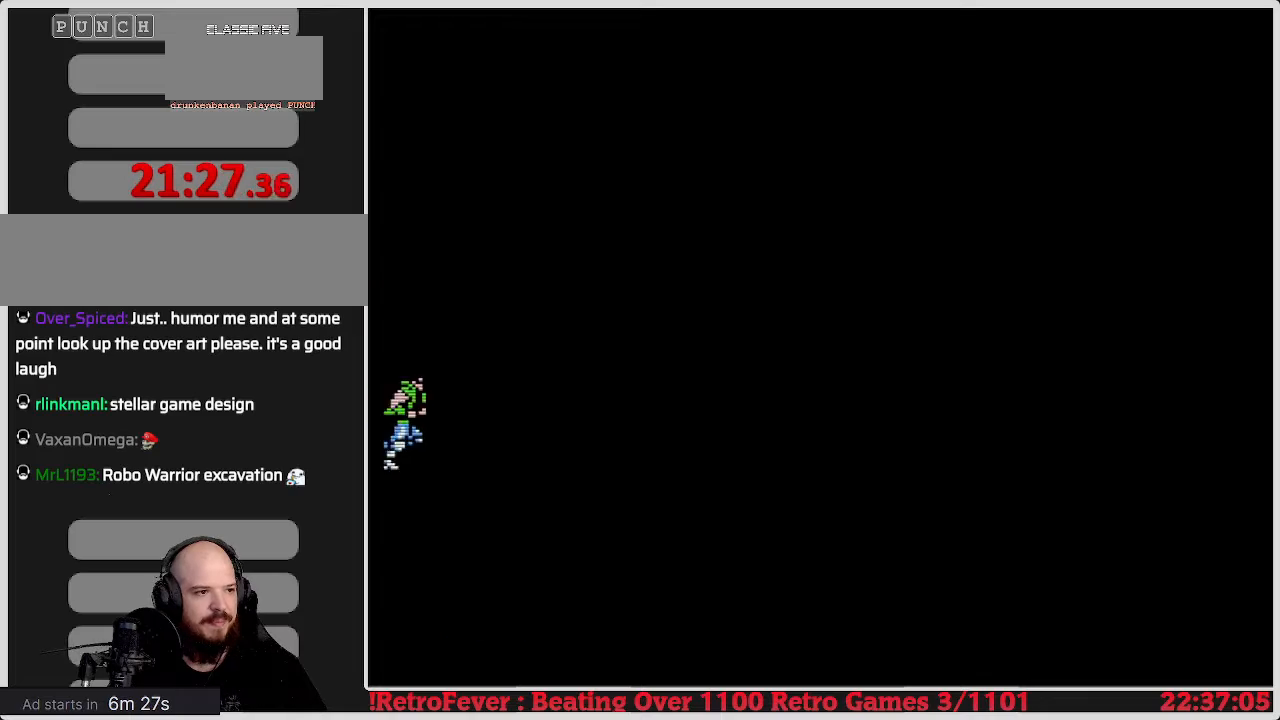
{"buttons": ["DPAD_RIGHT"], "events": [[317, "DPAD_RIGHT", "down"]]}
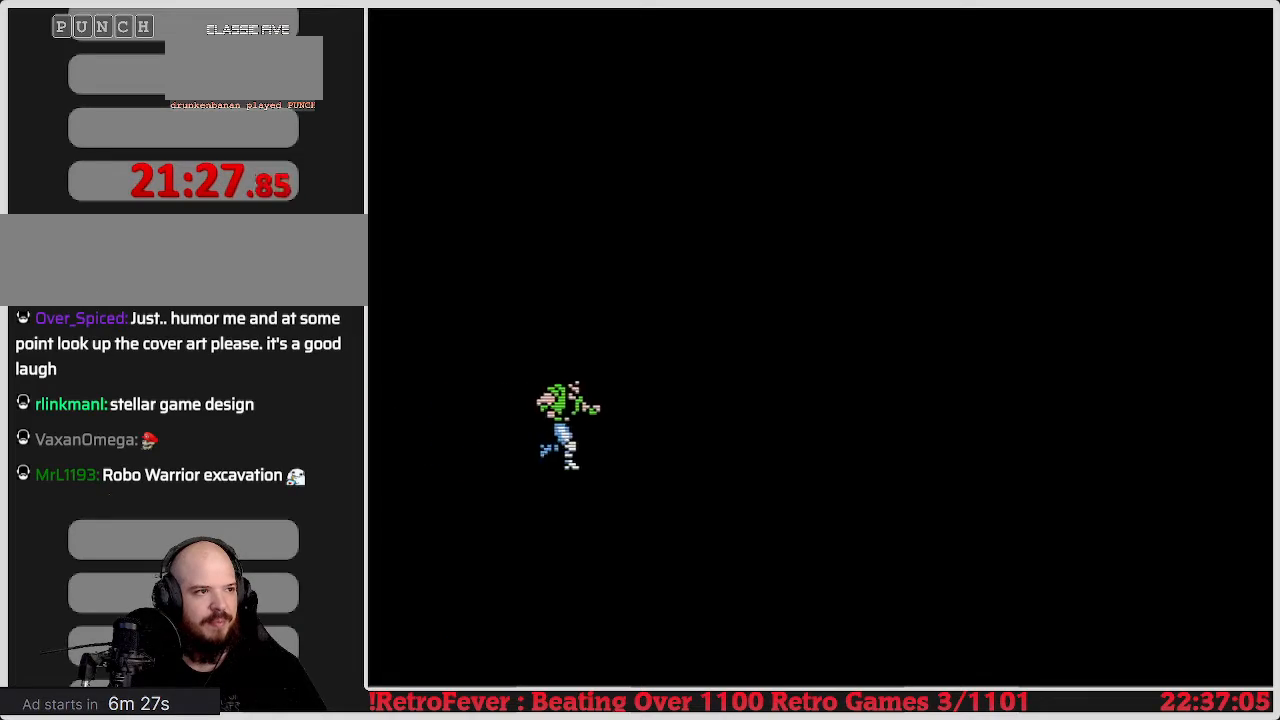
{"buttons": [], "events": [[150, "DPAD_RIGHT", "up"]]}
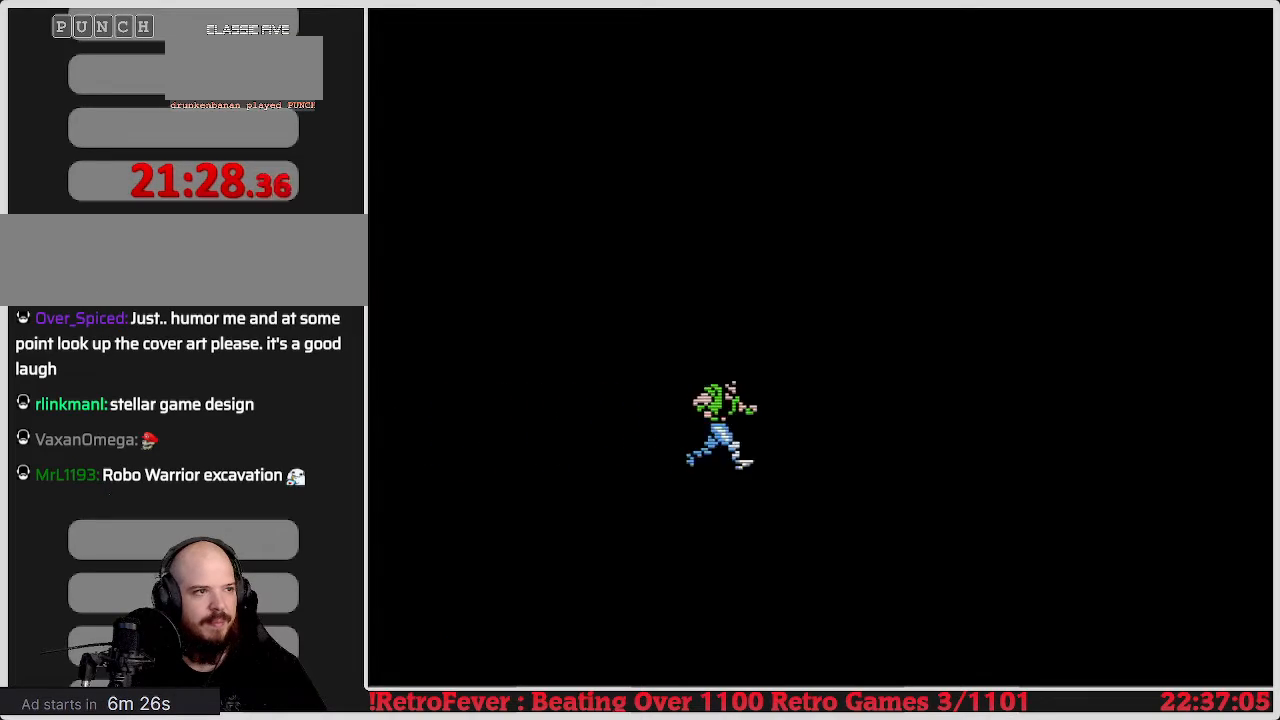
{"buttons": [], "events": []}
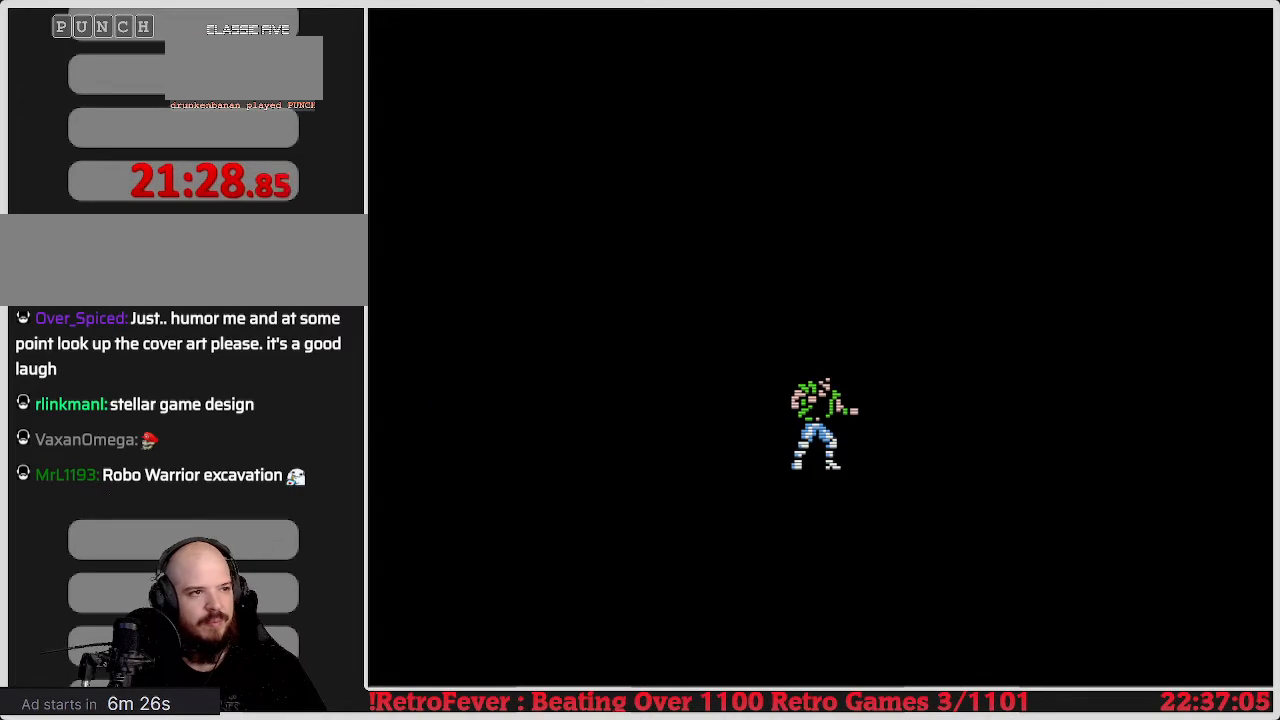
{"buttons": [], "events": []}
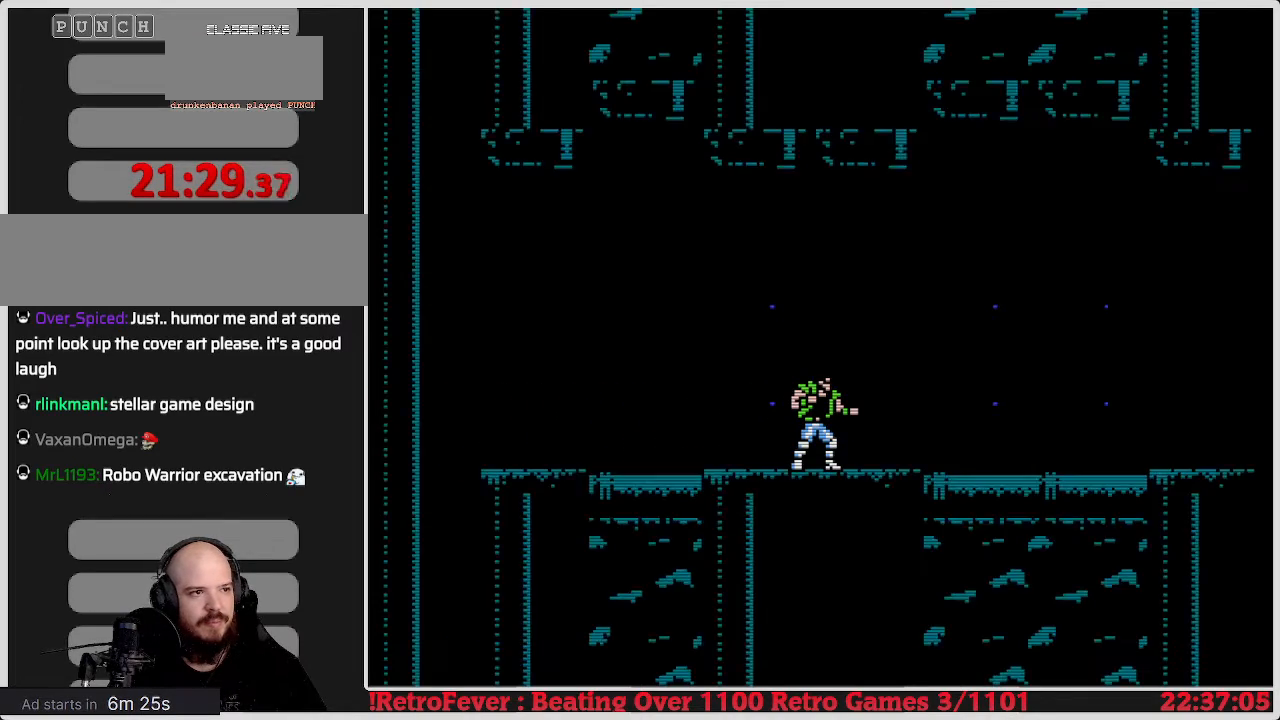
{"buttons": ["DPAD_RIGHT"], "events": [[250, "DPAD_RIGHT", "down"]]}
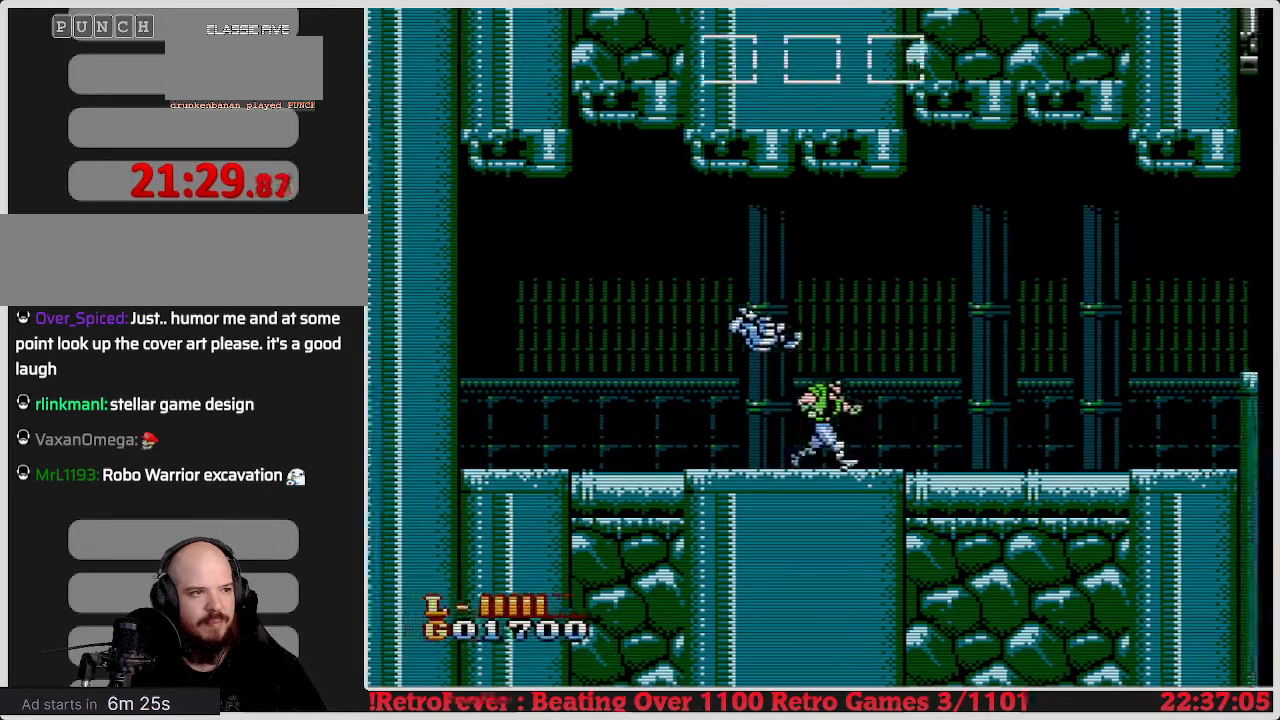
{"buttons": ["DPAD_RIGHT"], "events": []}
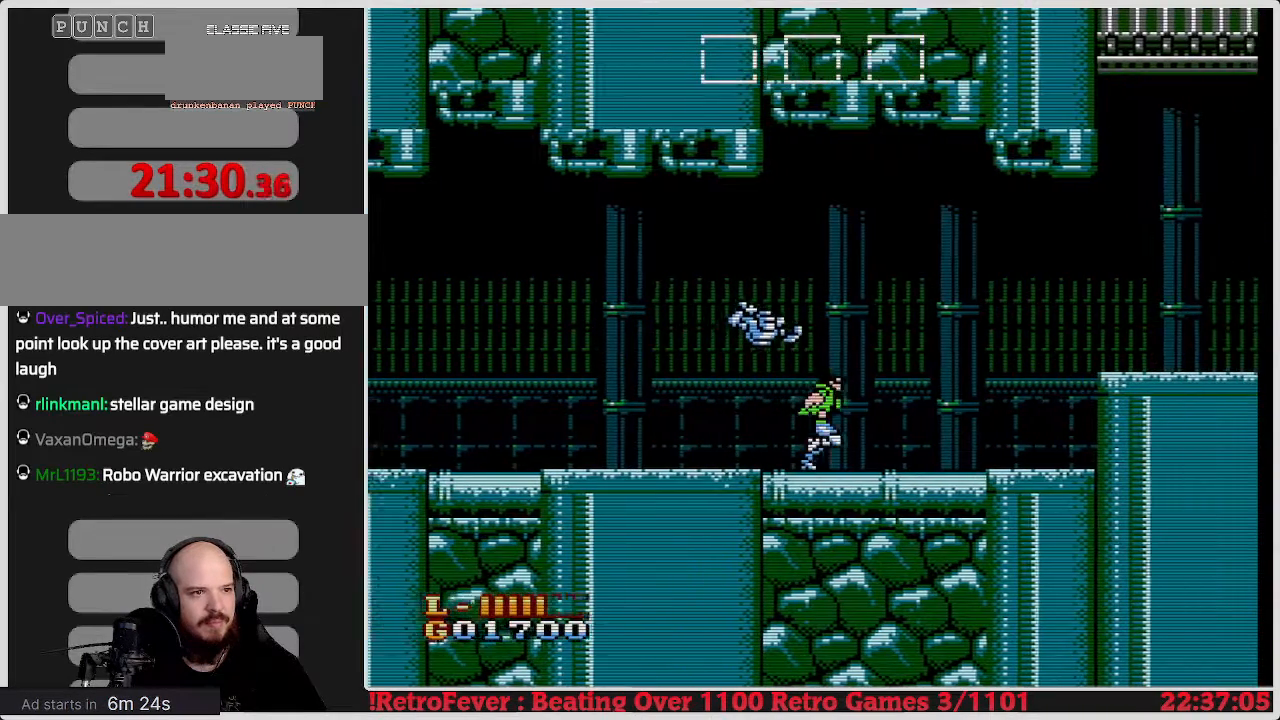
{"buttons": ["DPAD_RIGHT"], "events": []}
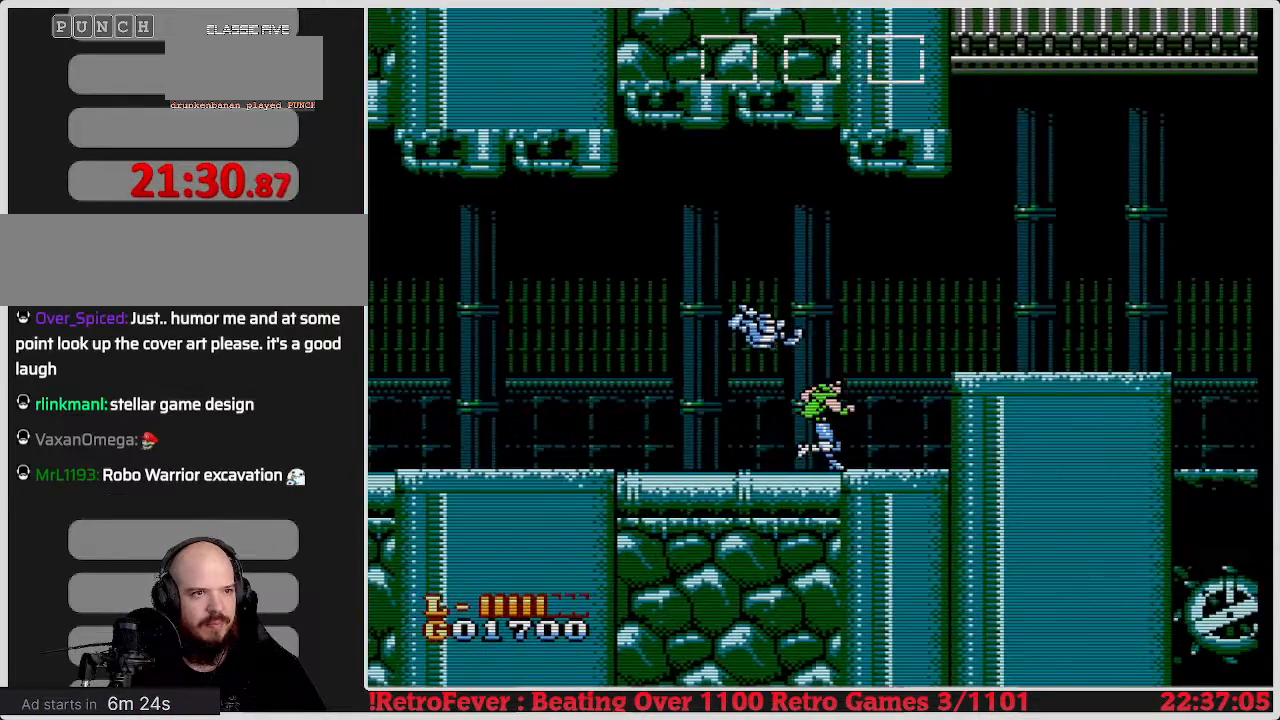
{"buttons": ["DPAD_RIGHT"], "events": [[217, "A", "down"], [450, "A", "up"]]}
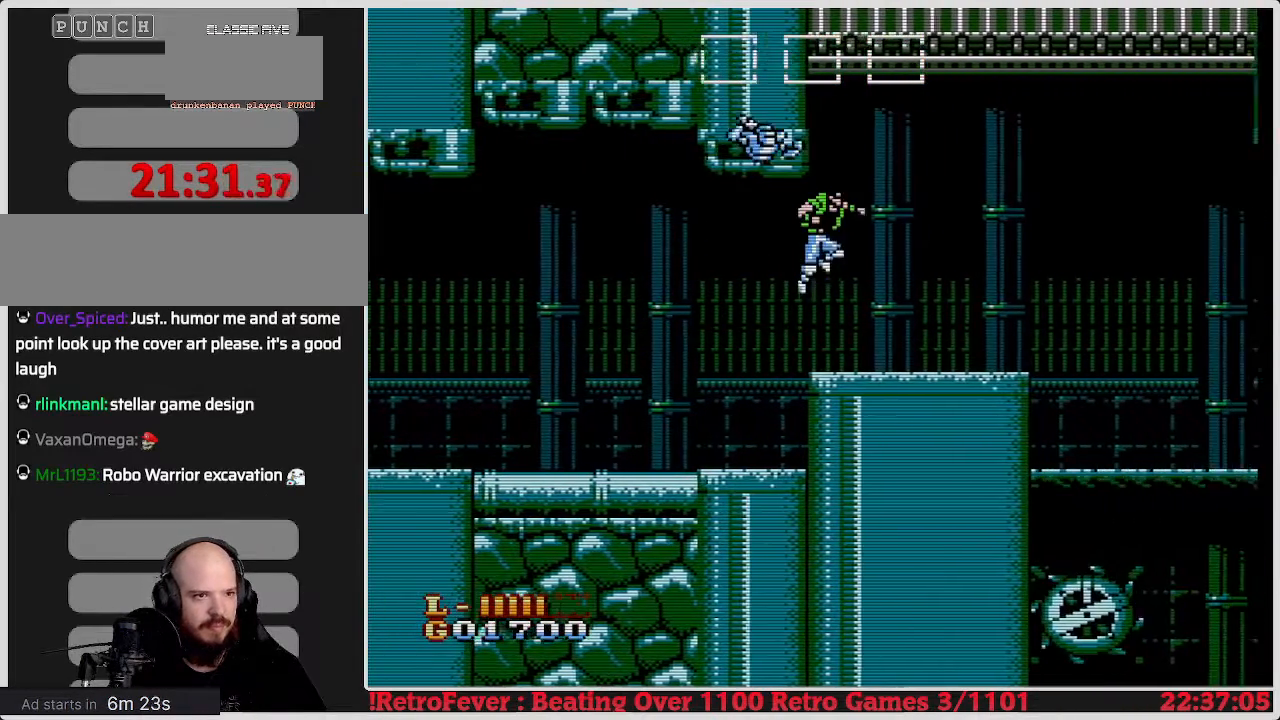
{"buttons": ["DPAD_RIGHT"], "events": []}
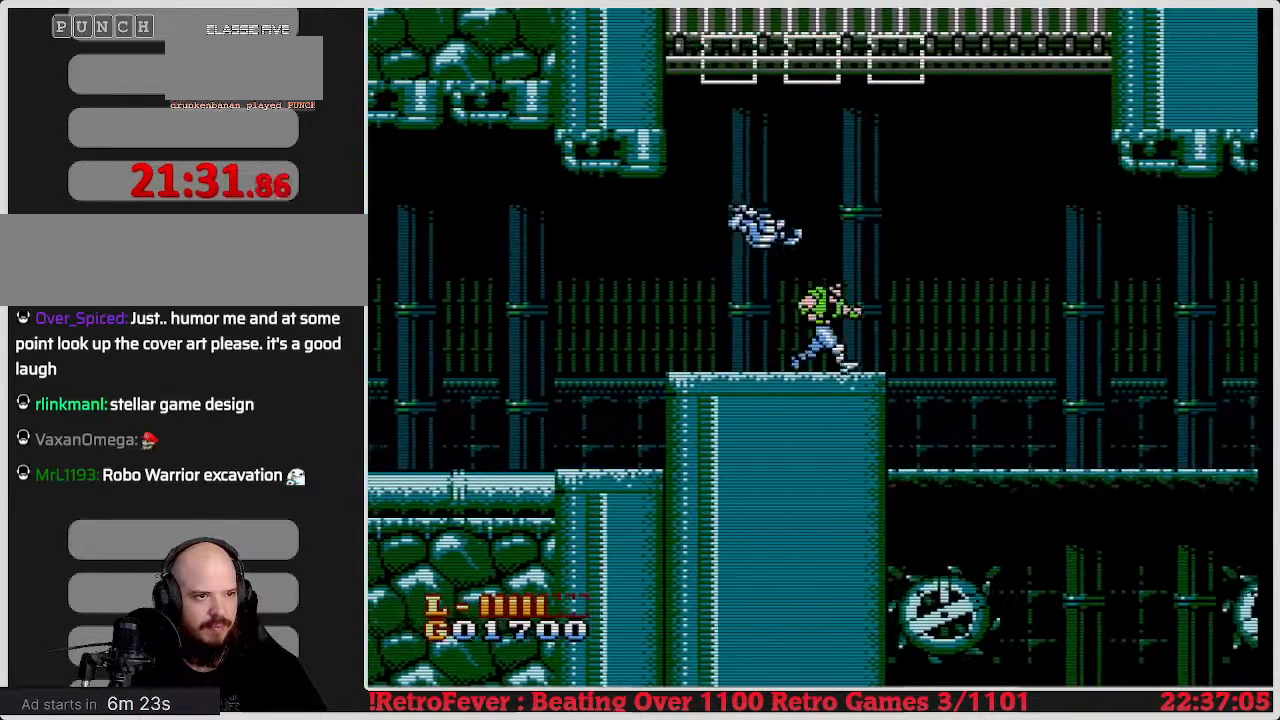
{"buttons": [], "events": [[33, "DPAD_RIGHT", "up"]]}
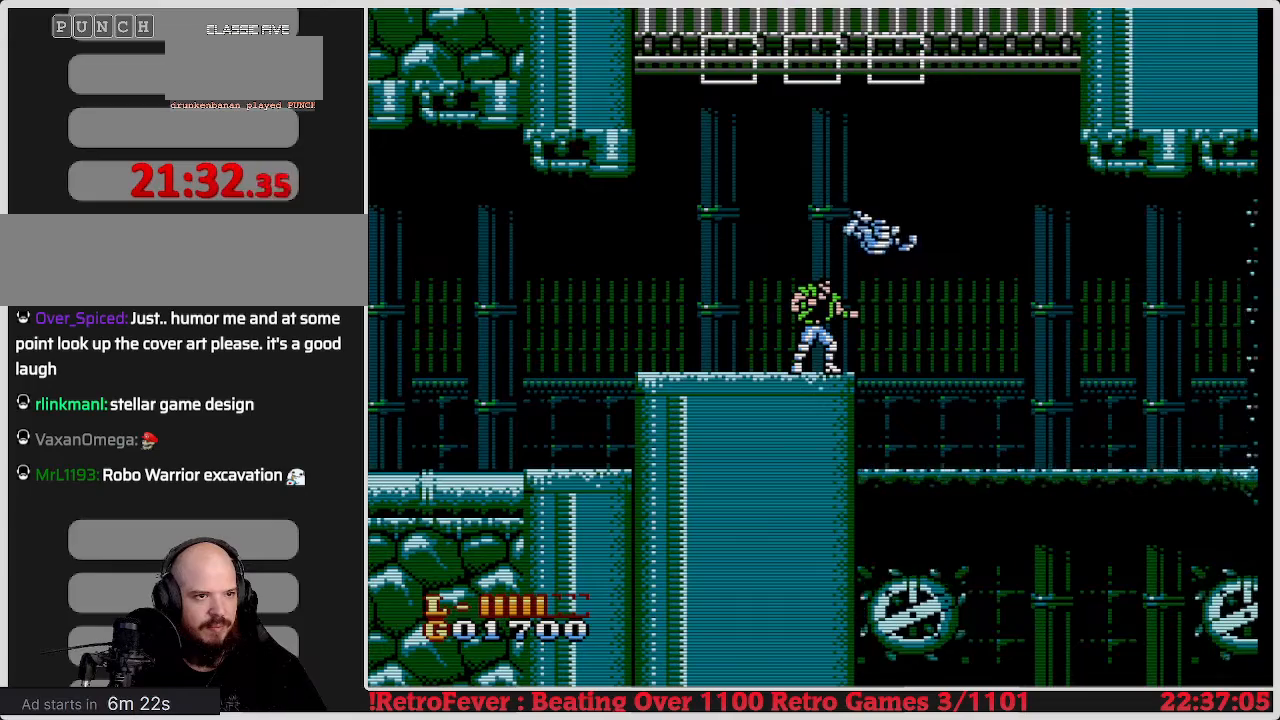
{"buttons": [], "events": [[83, "DPAD_RIGHT", "down"], [183, "DPAD_RIGHT", "up"]]}
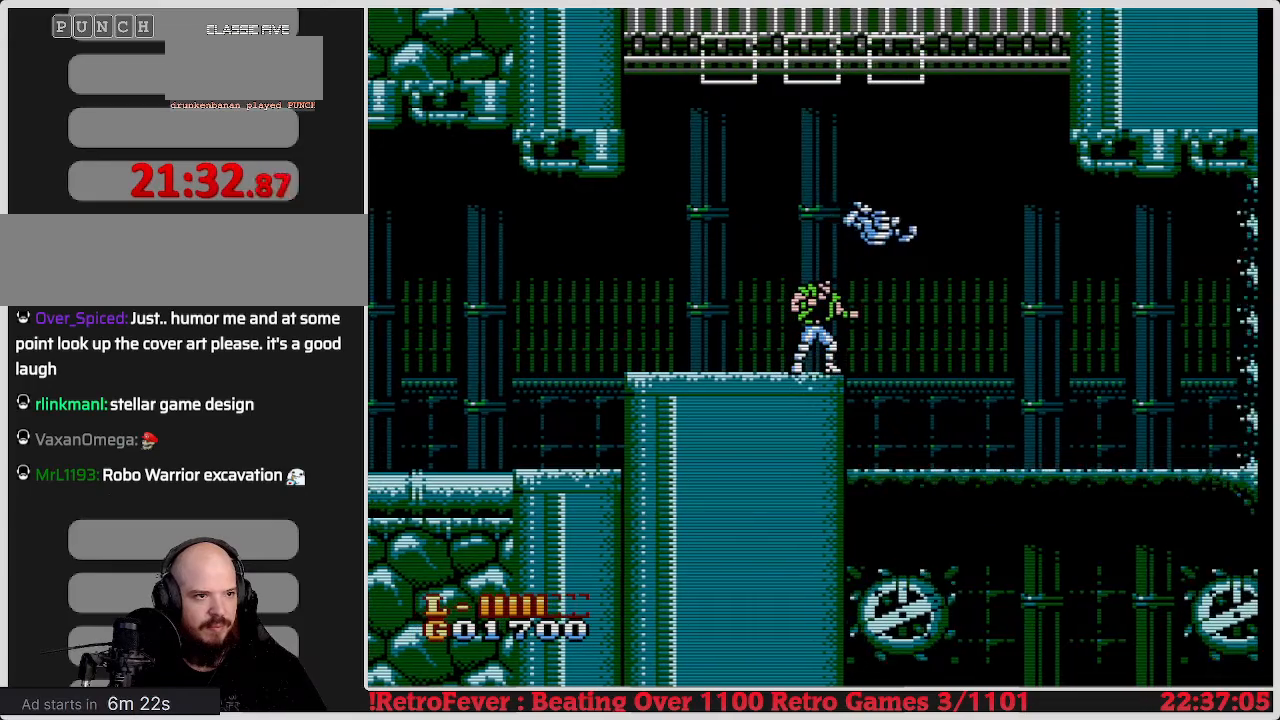
{"buttons": [], "events": [[150, "DPAD_RIGHT", "down"], [217, "DPAD_RIGHT", "up"]]}
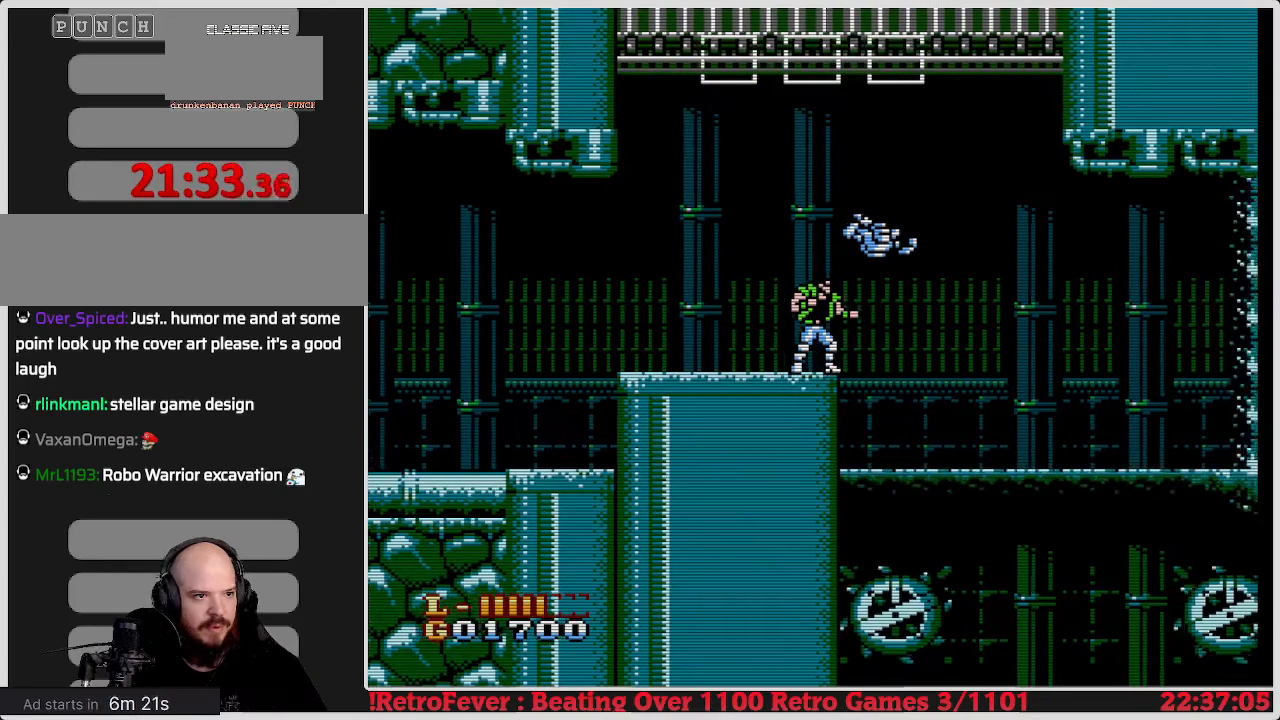
{"buttons": ["A", "DPAD_RIGHT"], "events": [[417, "DPAD_RIGHT", "down"], [450, "A", "down"]]}
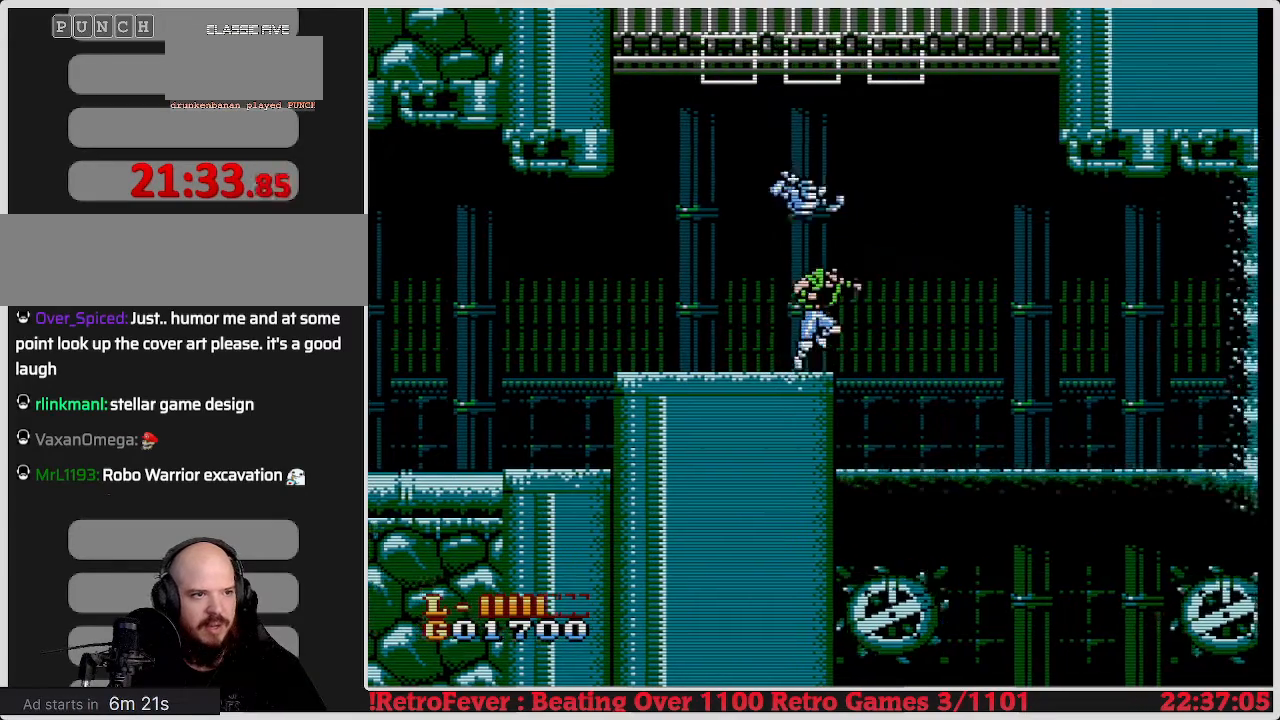
{"buttons": ["A", "DPAD_LEFT"], "events": [[100, "DPAD_RIGHT", "up"], [133, "DPAD_LEFT", "down"]]}
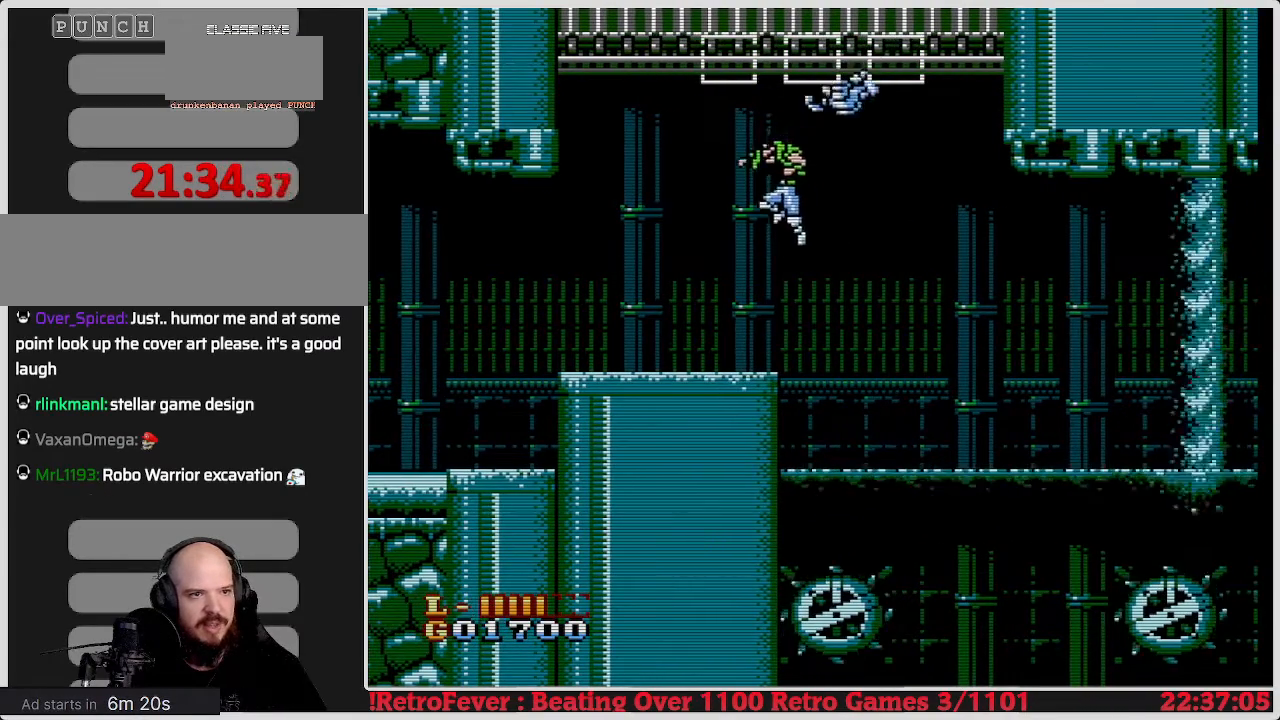
{"buttons": [], "events": [[100, "A", "up"], [167, "DPAD_LEFT", "up"], [267, "DPAD_RIGHT", "down"], [367, "DPAD_RIGHT", "up"]]}
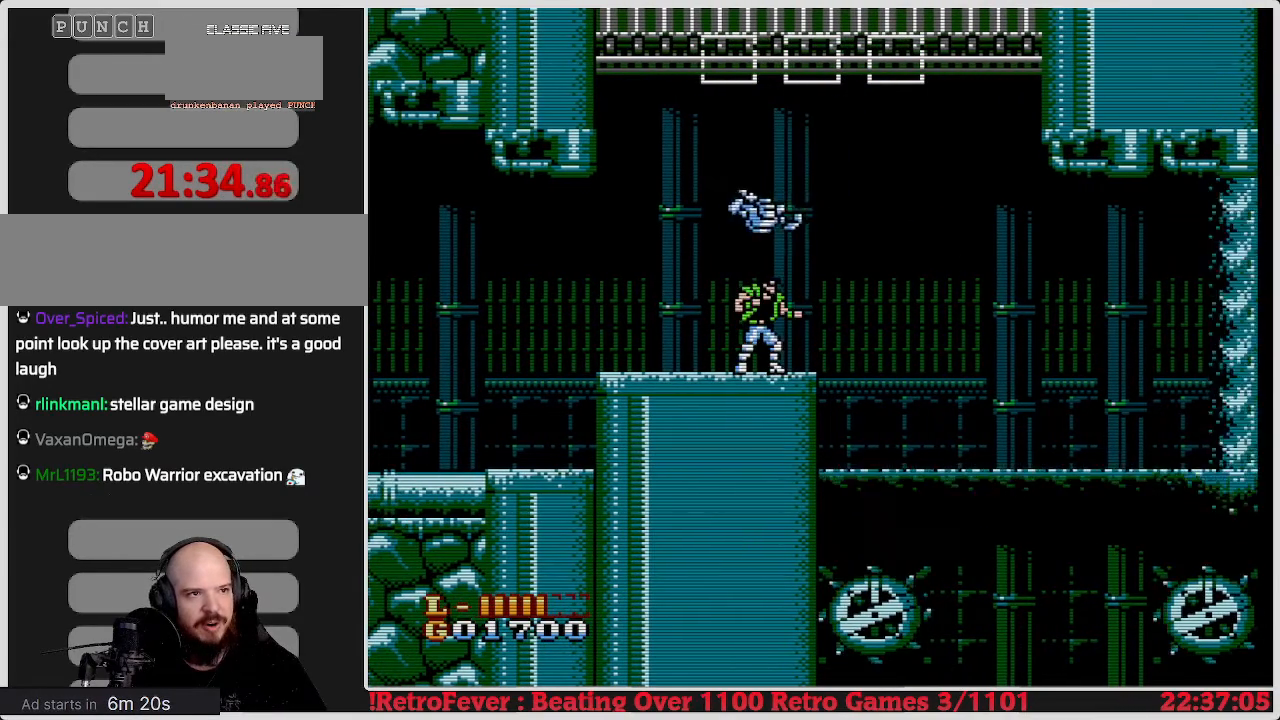
{"buttons": [], "events": [[183, "DPAD_RIGHT", "down"], [300, "DPAD_RIGHT", "up"]]}
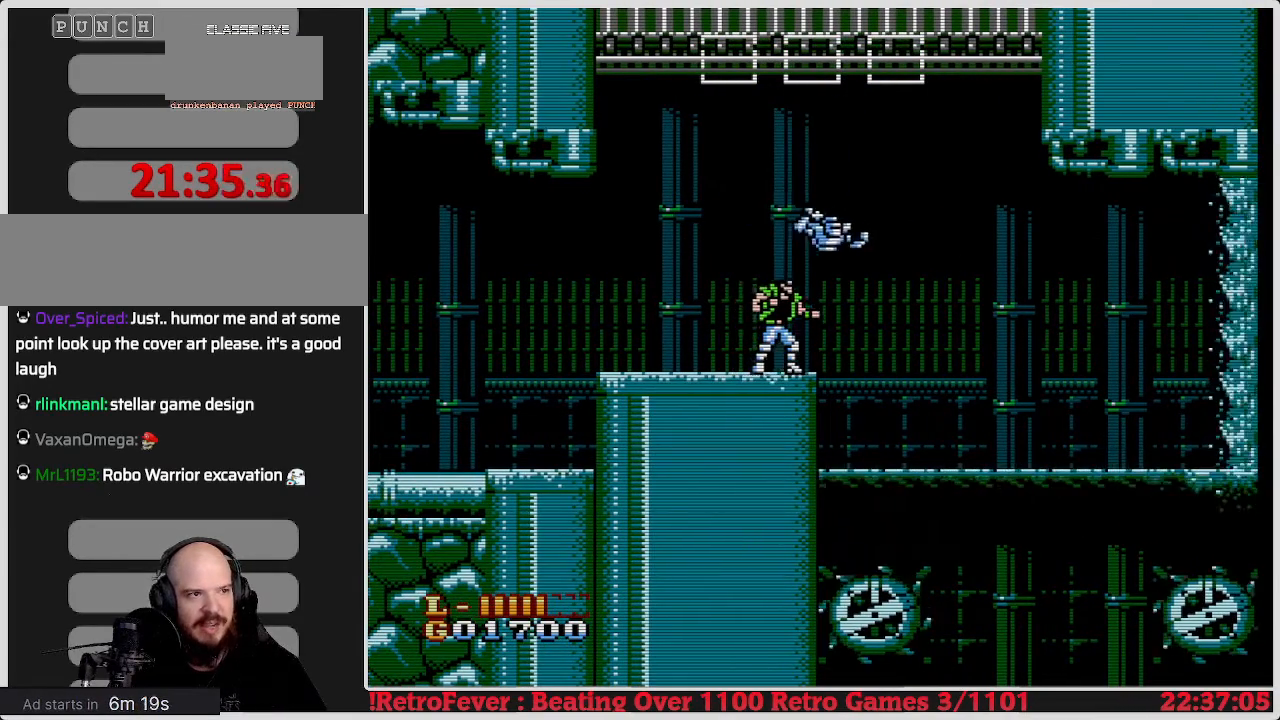
{"buttons": [], "events": []}
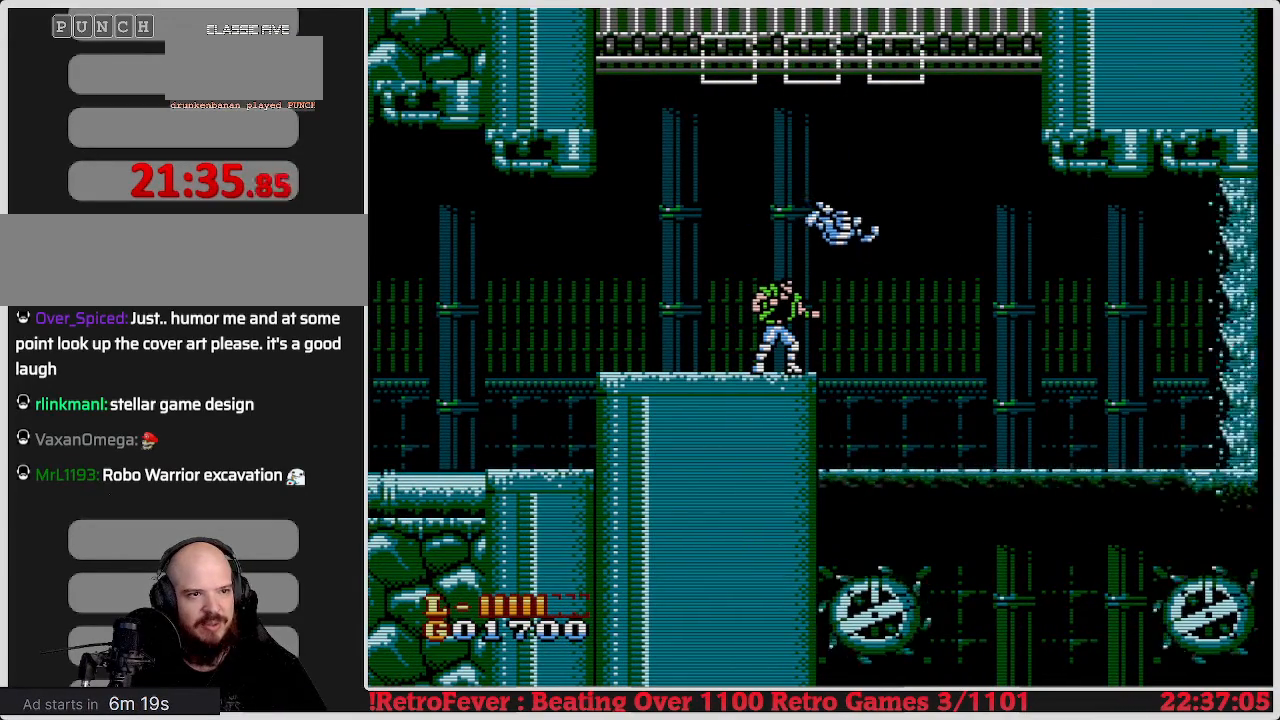
{"buttons": [], "events": []}
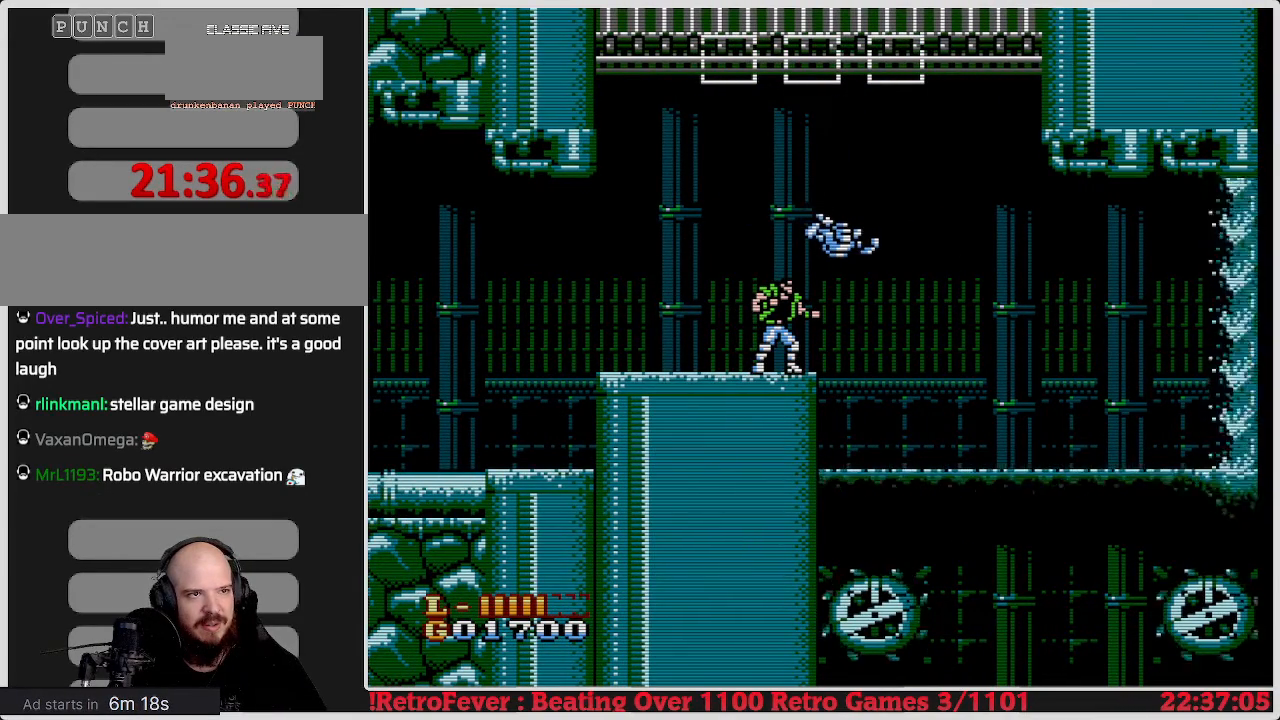
{"buttons": [], "events": []}
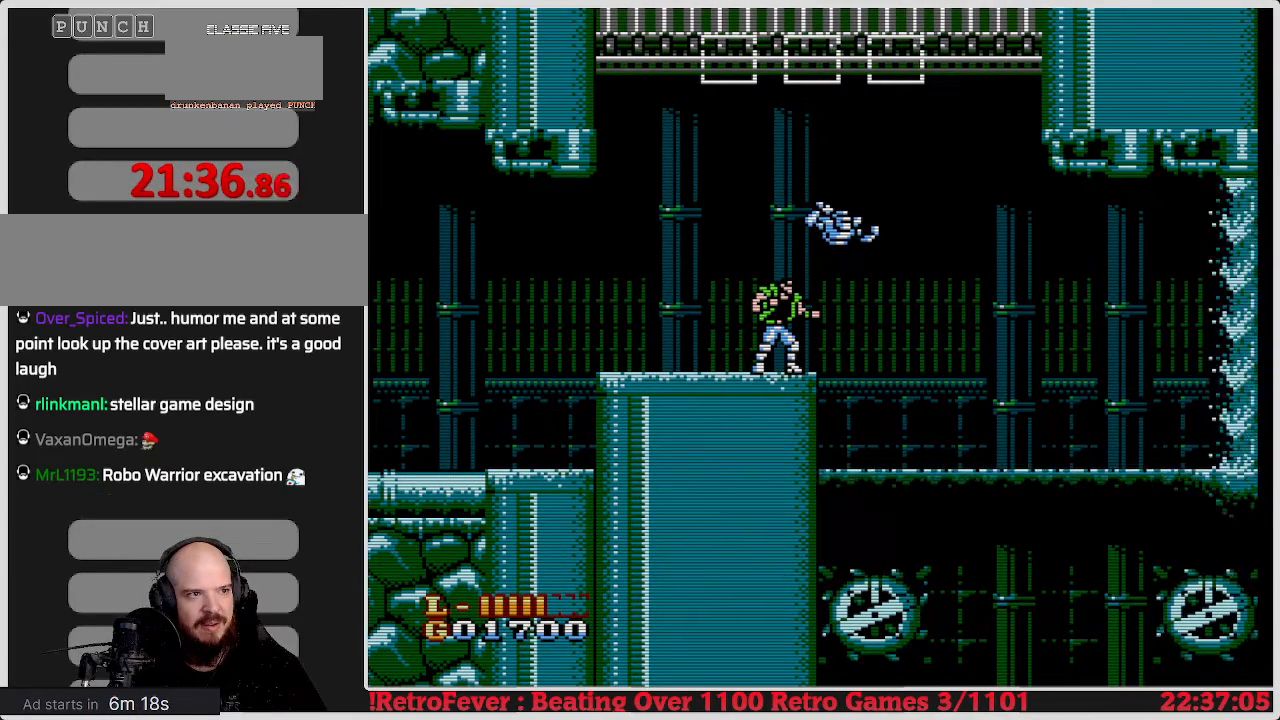
{"buttons": [], "events": [[417, "DPAD_RIGHT", "down"], [500, "DPAD_RIGHT", "up"]]}
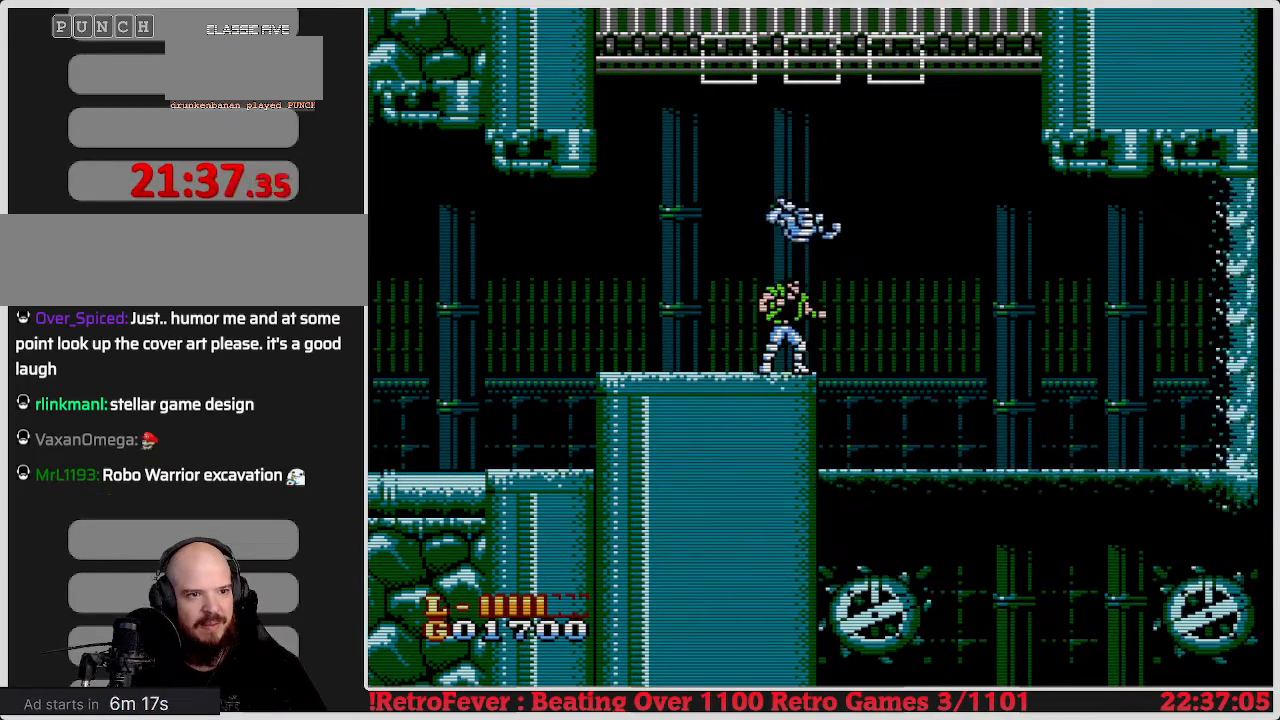
{"buttons": [], "events": [[417, "DPAD_RIGHT", "down"], [483, "DPAD_RIGHT", "up"]]}
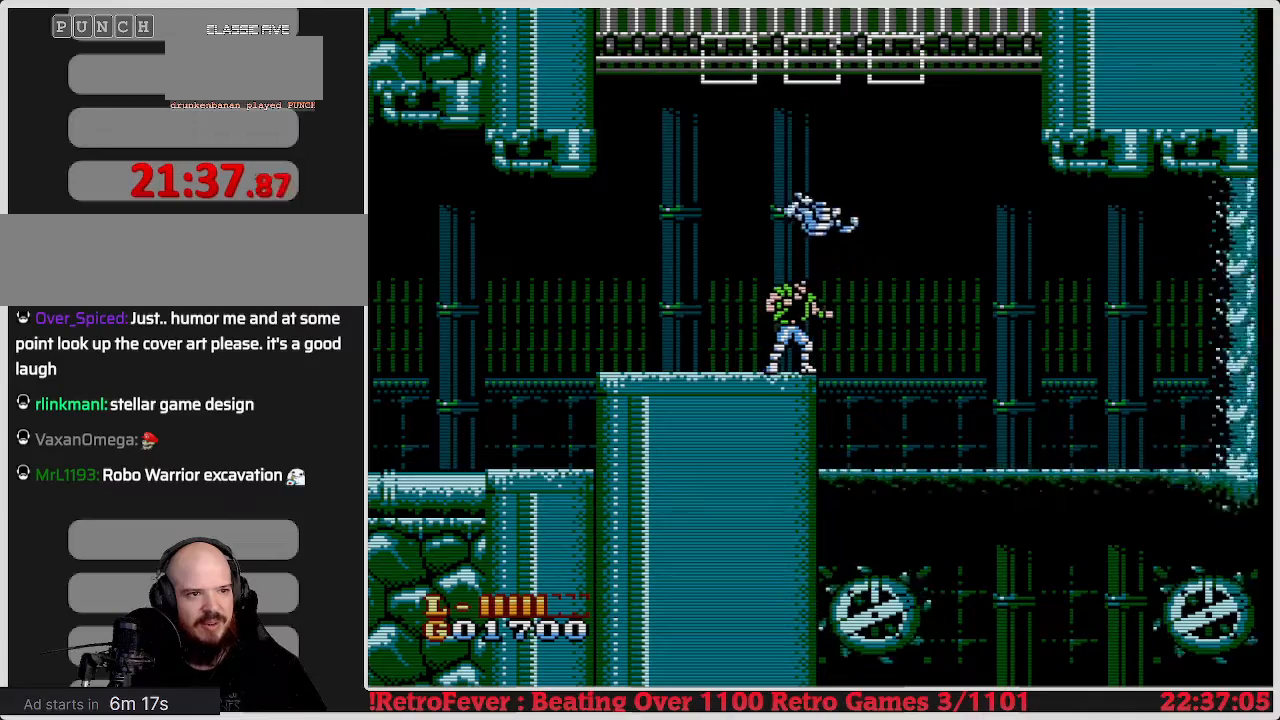
{"buttons": [], "events": []}
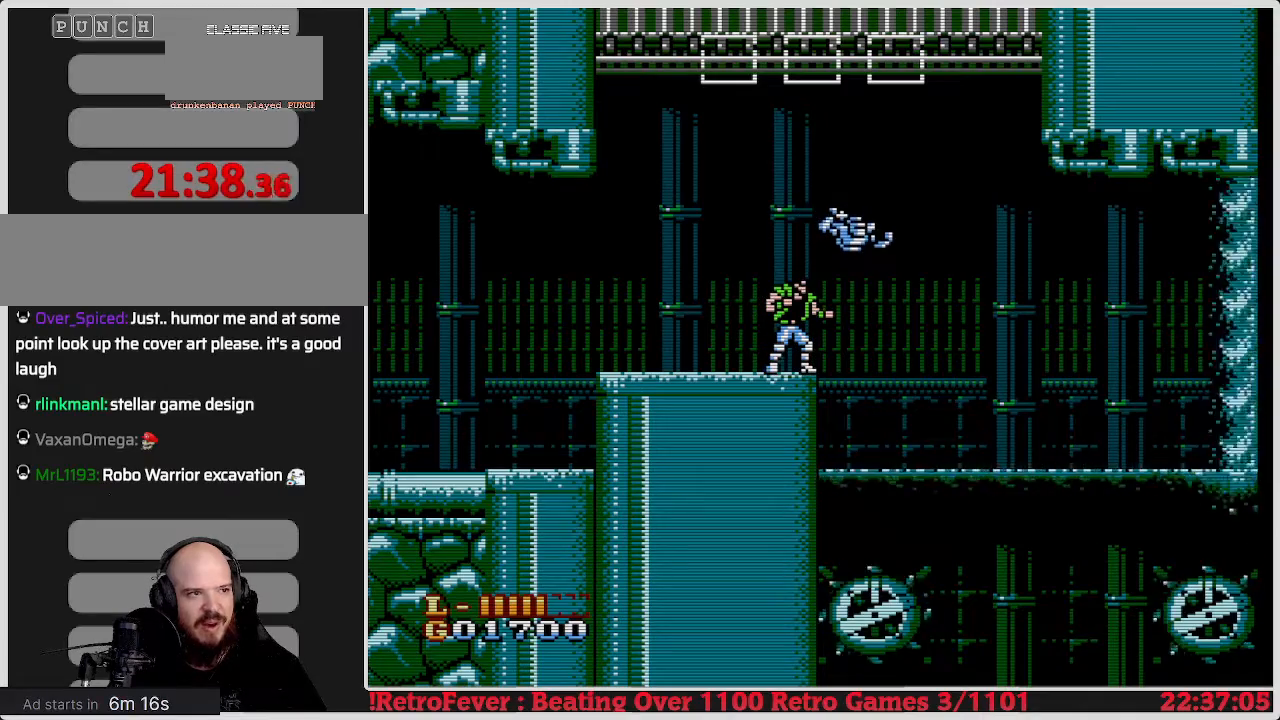
{"buttons": [], "events": []}
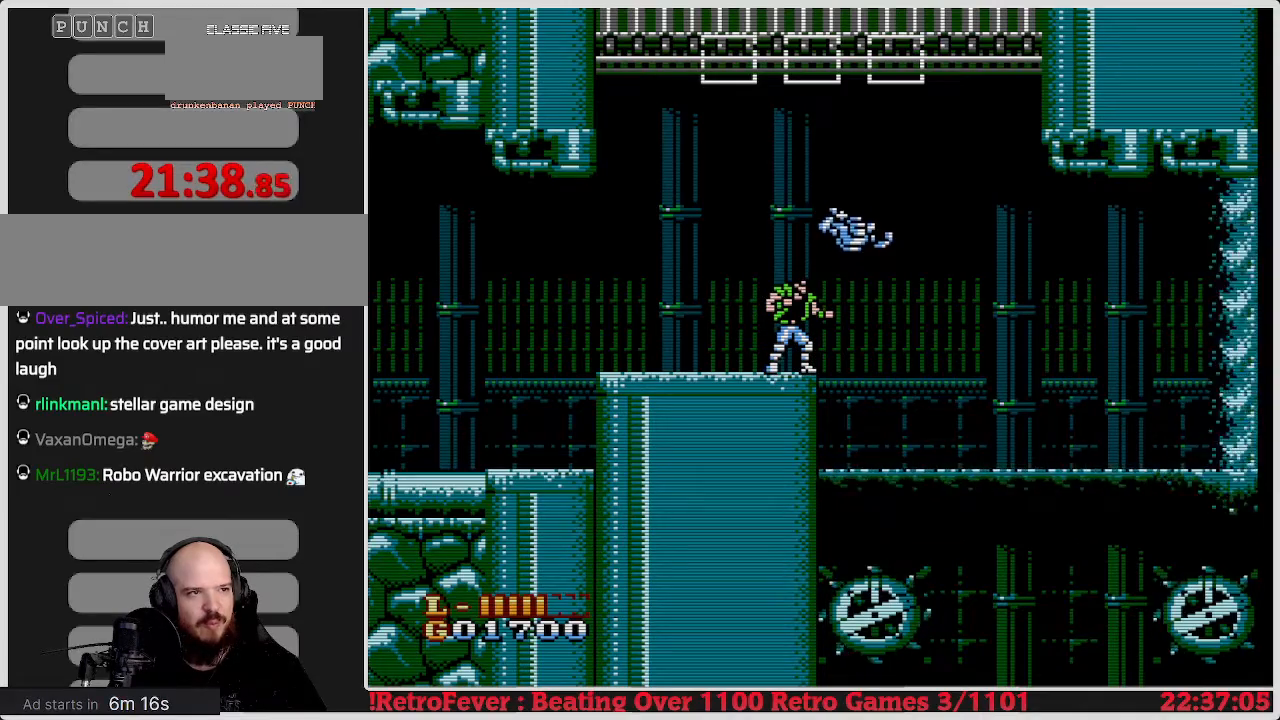
{"buttons": [], "events": []}
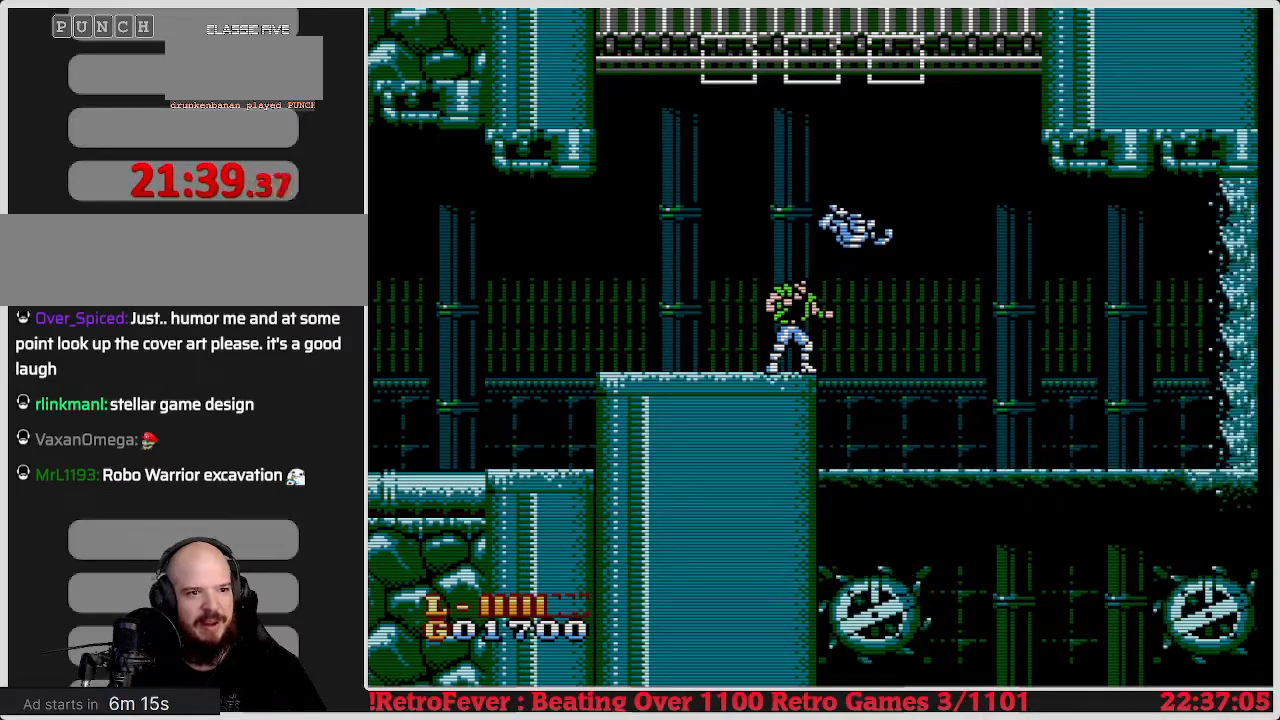
{"buttons": ["DPAD_RIGHT"], "events": [[367, "DPAD_RIGHT", "down"]]}